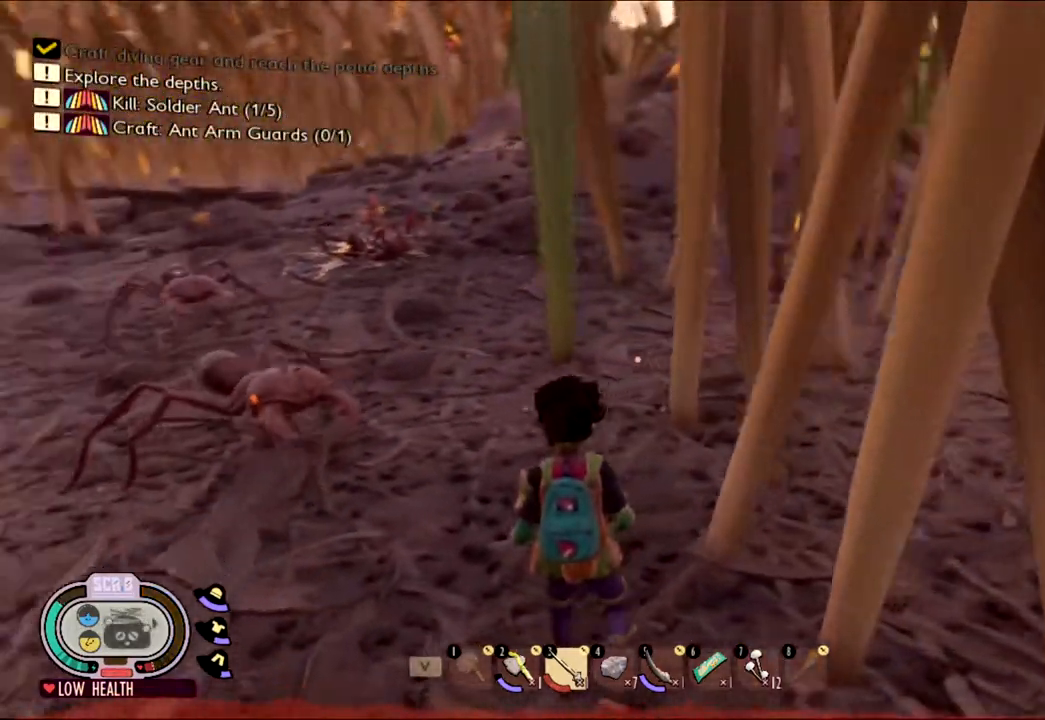
Gameplay with keyboard and mouse; each line is a JSON object with the keys and mouse buttons held at the frame after it. "events" lists presses ("down") and releases ("up") of "1", "2", "3", "4", "5", "a", "alt", "c", "caps_lock", "ctrl", "d", "e", "f", "g", "q", "r", "s", "shift", "space", "t", "tab", "v", "w", "x", "z", "mouse_left", "mouse_wheel" and "mouse_right" between this image and that frame as [ms after this image, input, new state], when the widget could be followed in between. "mouse_left", "mouse_wheel", "mouse_right" = the "left", "wheel", "right" buttons of the "mouse" list. No other keys are recorded. "wheel" means that the mouse wheel is clicked or scrolled. Not read: mouse_move.
{"keys": ["d"], "mouse": [], "events": []}
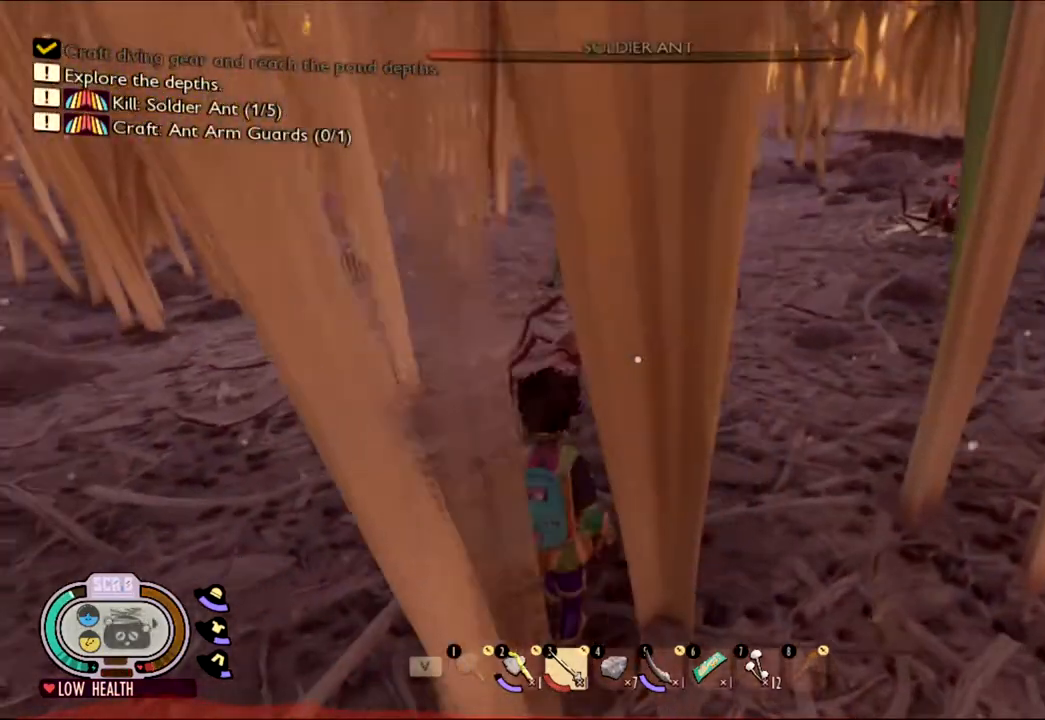
{"keys": [], "mouse": [], "events": [[67, "d", "up"]]}
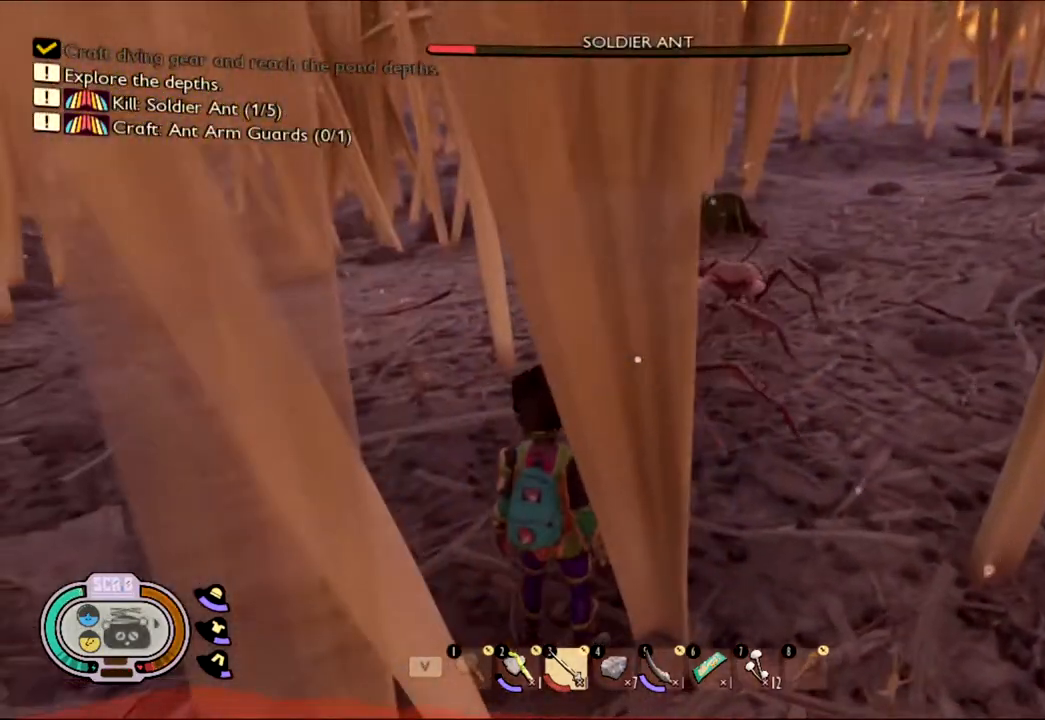
{"keys": ["w"], "mouse": []}
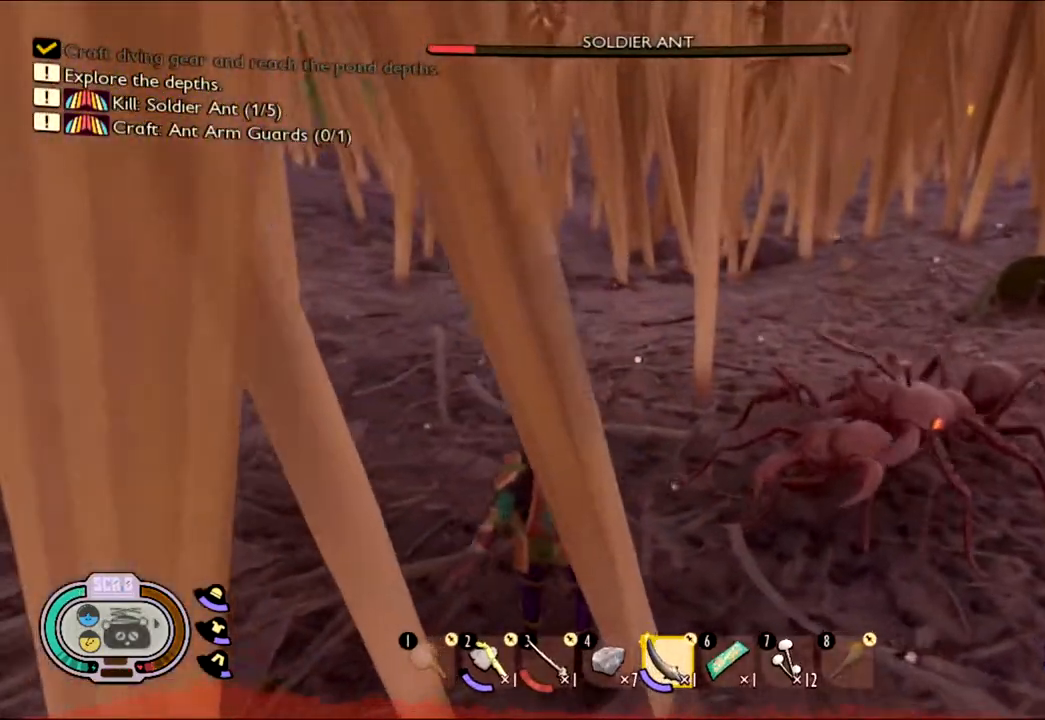
{"keys": ["a"], "mouse": ["left"], "events": [[133, "a", "down"], [250, "mouse_left", "down"], [350, "mouse_left", "up"], [433, "mouse_left", "down"], [500, "w", "up"]]}
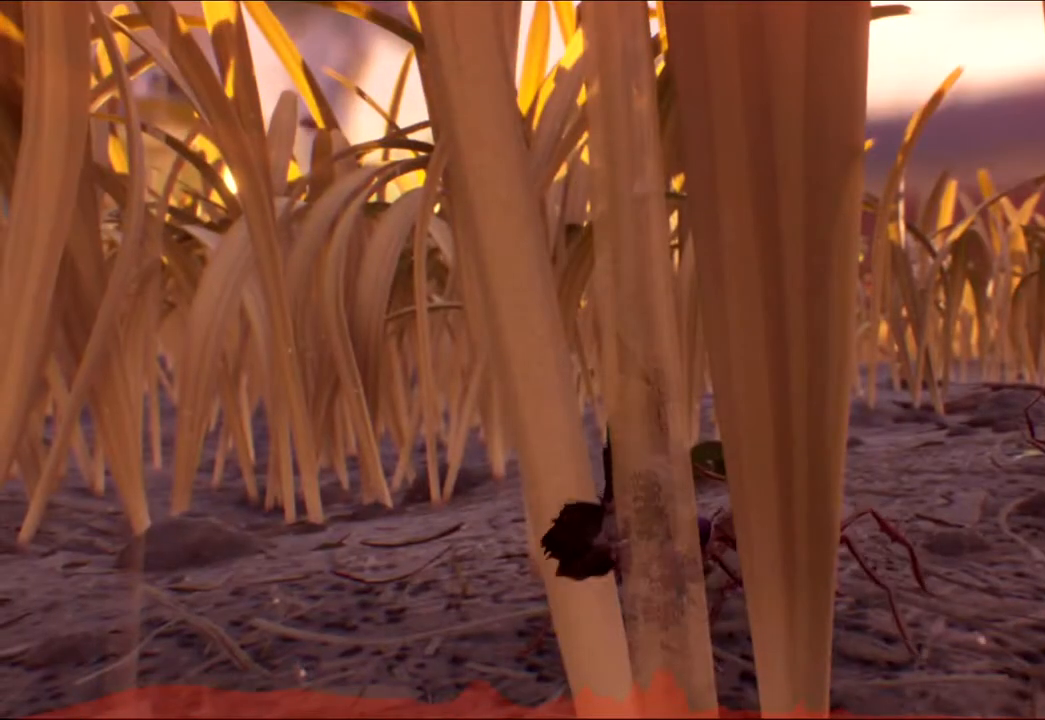
{"keys": [], "mouse": [], "events": [[67, "mouse_left", "up"], [150, "mouse_left", "down"], [200, "a", "up"], [267, "mouse_left", "up"]]}
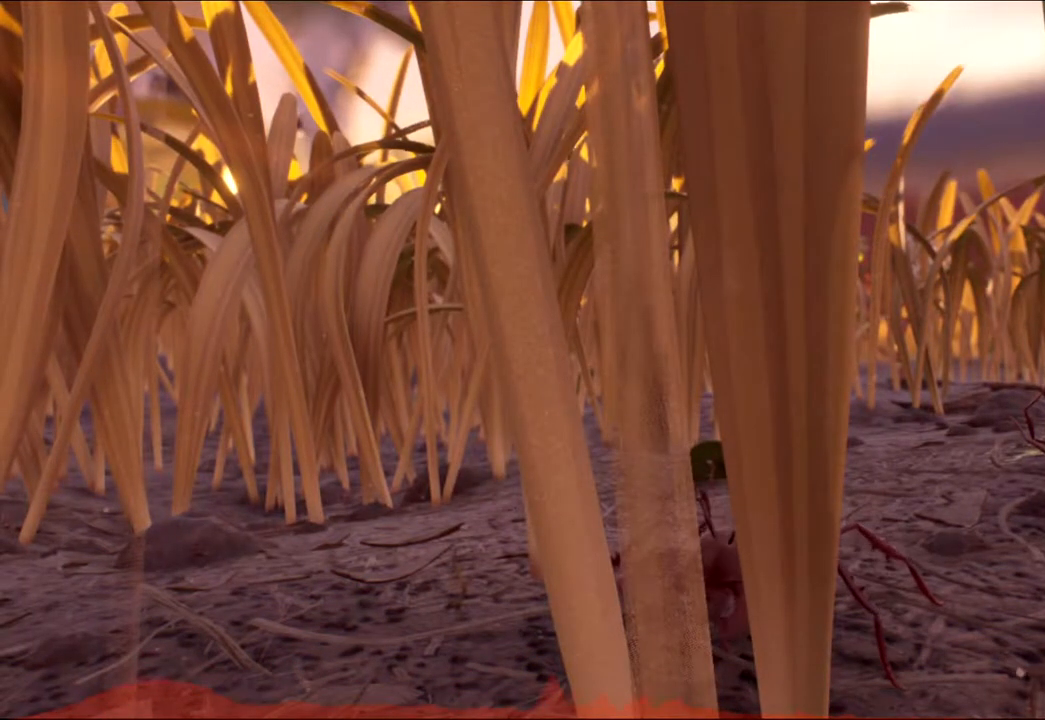
{"keys": [], "mouse": [], "events": []}
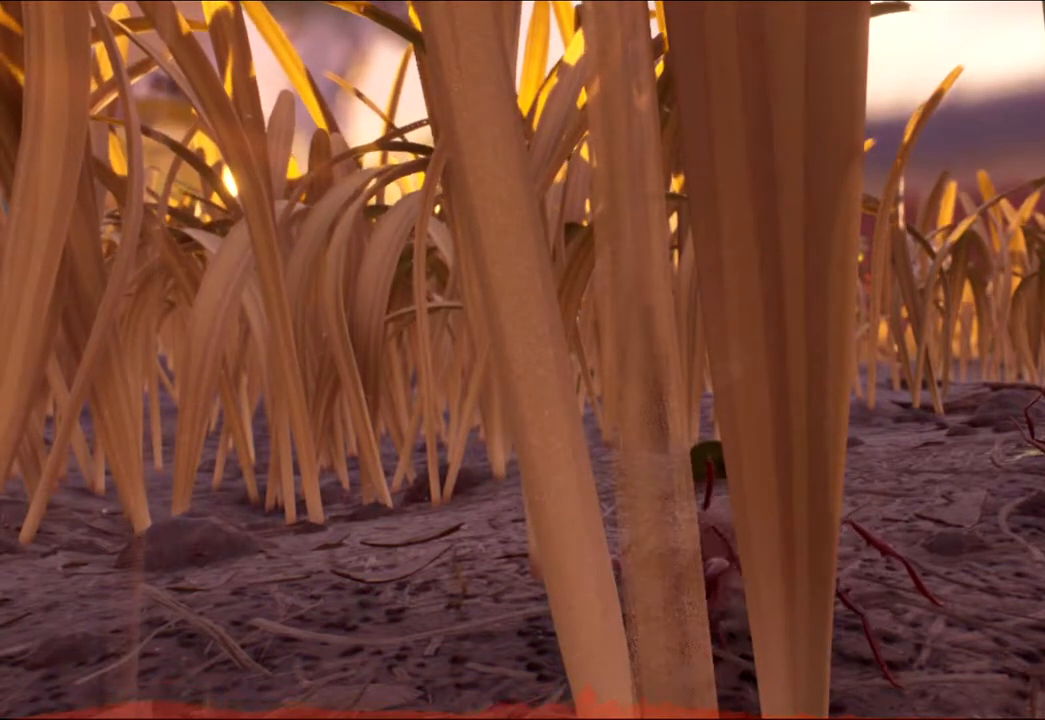
{"keys": [], "mouse": [], "events": []}
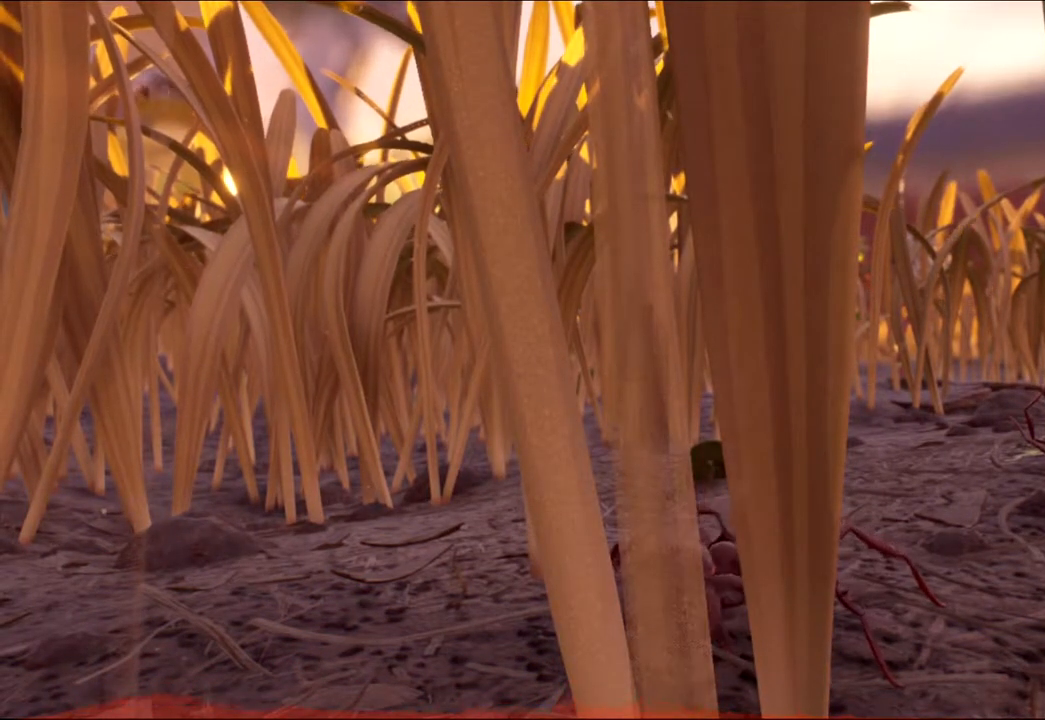
{"keys": [], "mouse": [], "events": []}
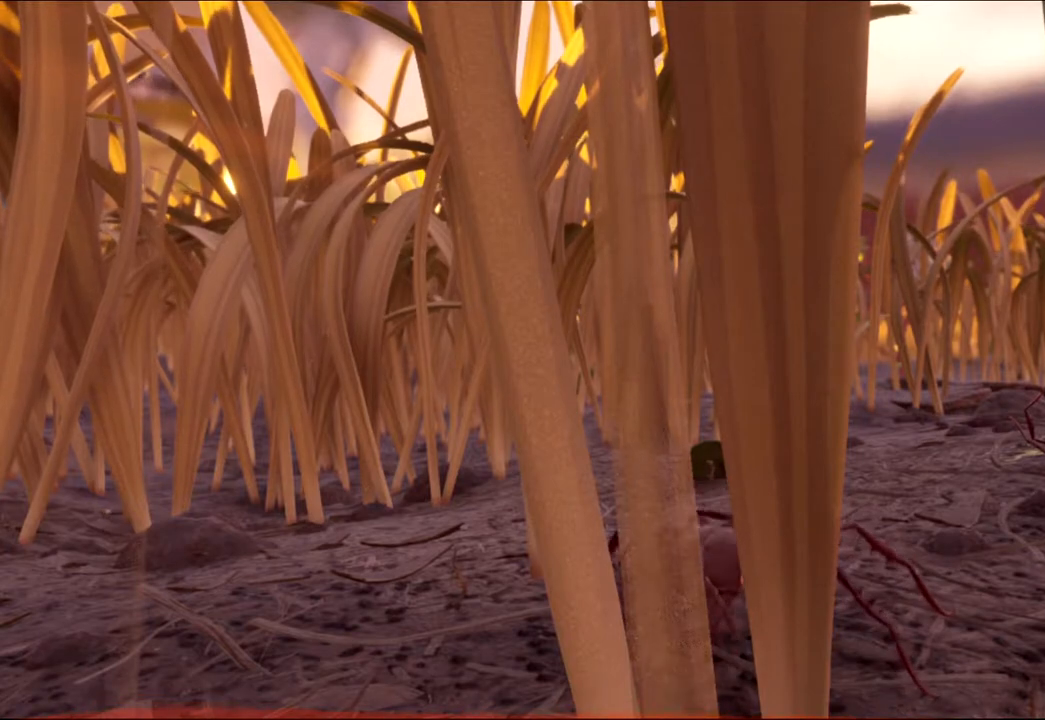
{"keys": [], "mouse": [], "events": []}
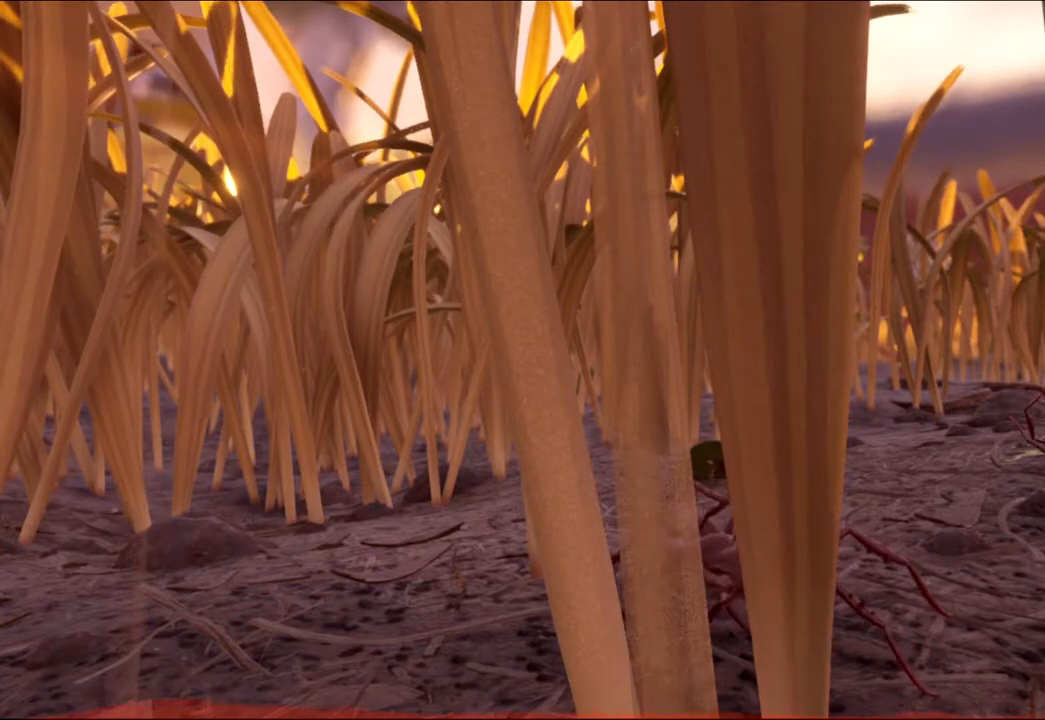
{"keys": [], "mouse": [], "events": []}
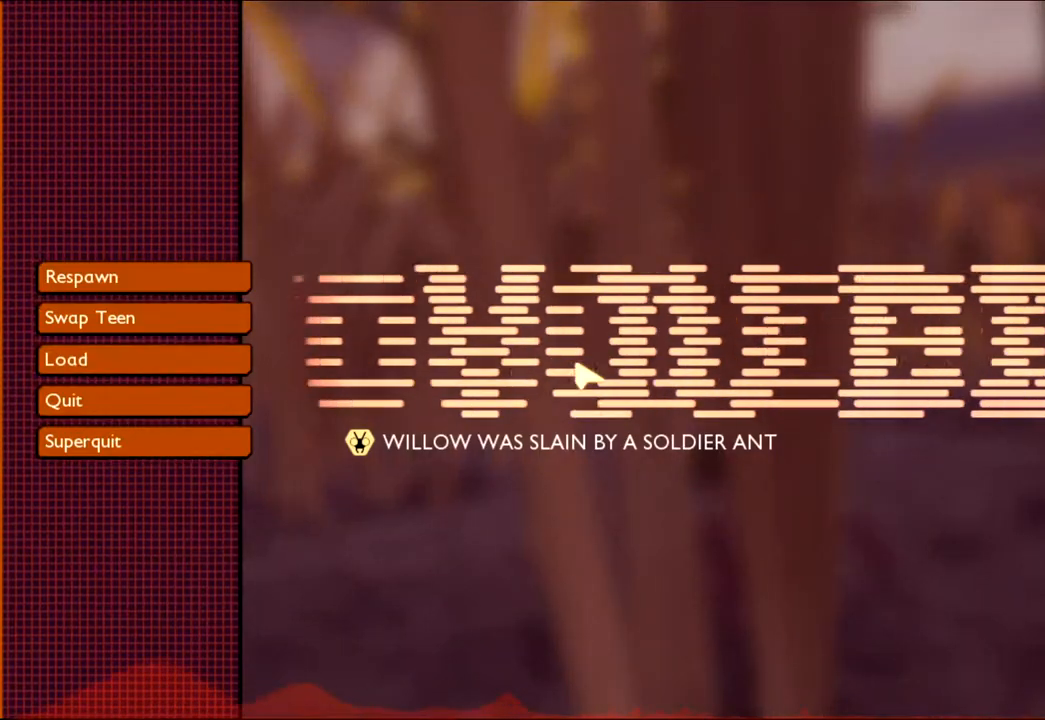
{"keys": [], "mouse": [], "events": []}
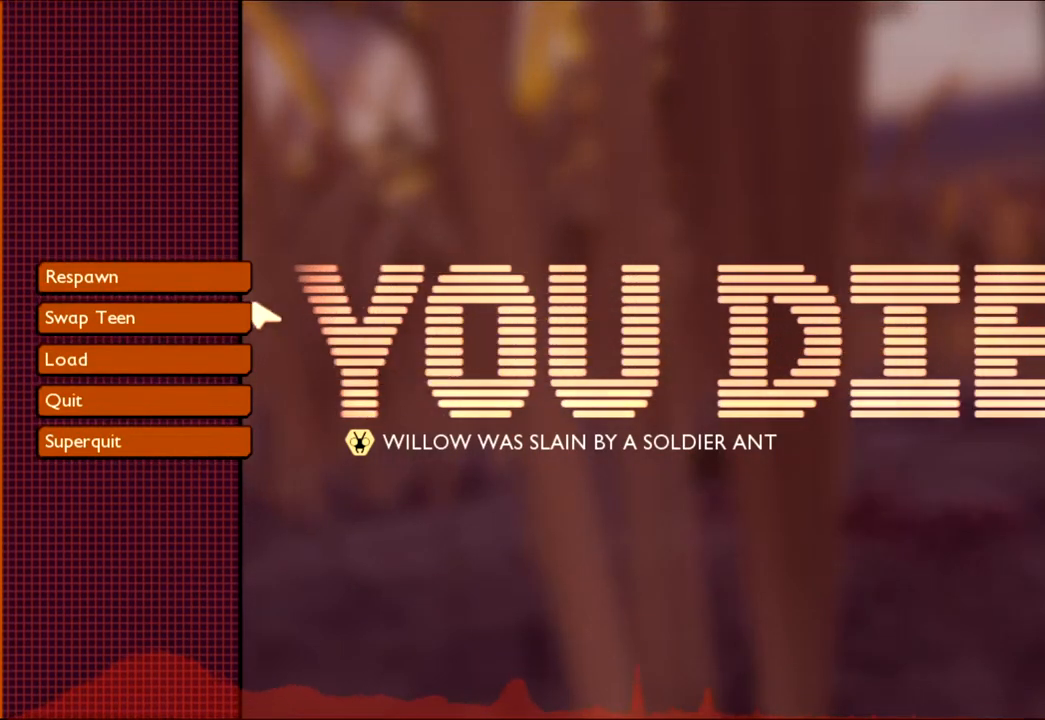
{"keys": [], "mouse": [], "events": [[400, "mouse_left", "down"], [500, "mouse_left", "up"]]}
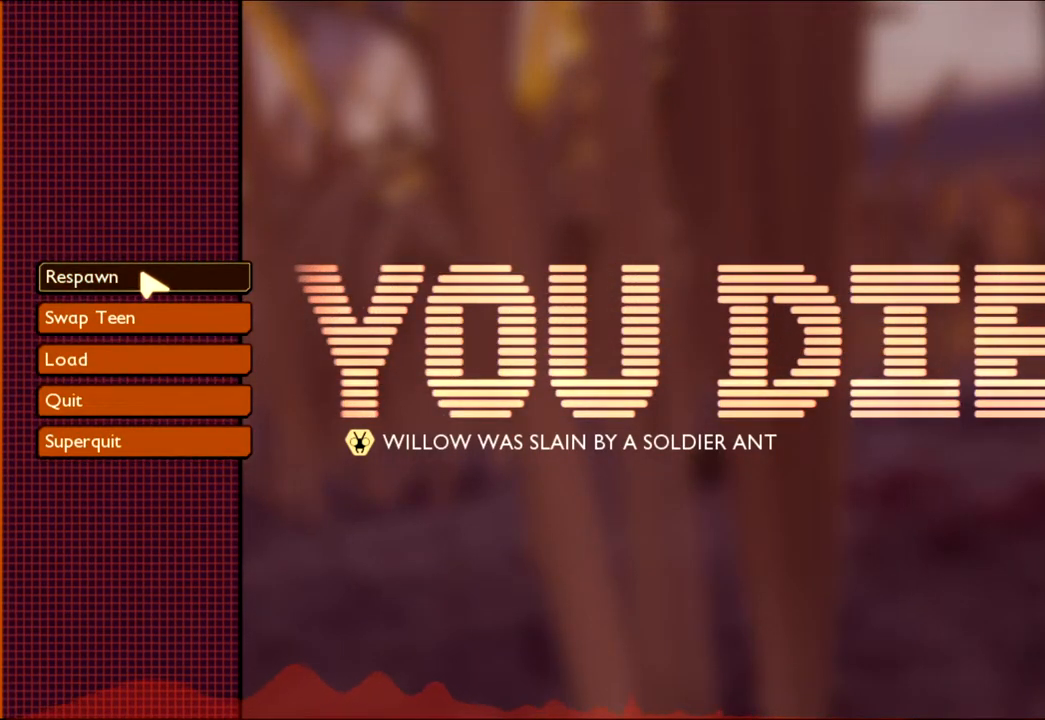
{"keys": [], "mouse": []}
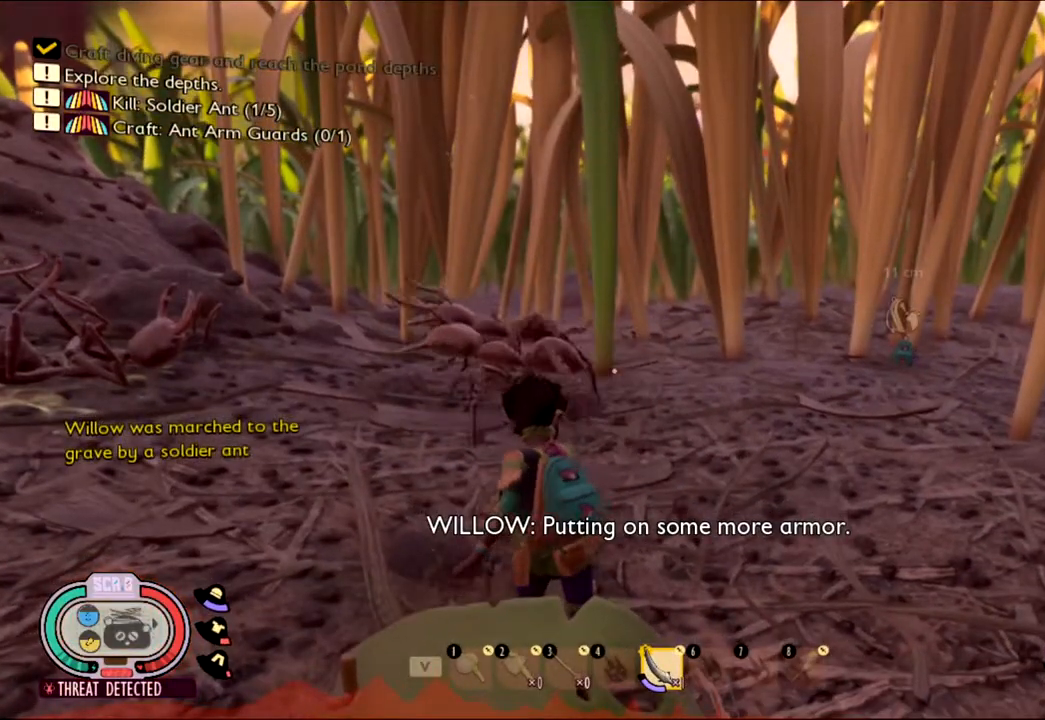
{"keys": ["w"], "mouse": [], "events": [[383, "w", "down"]]}
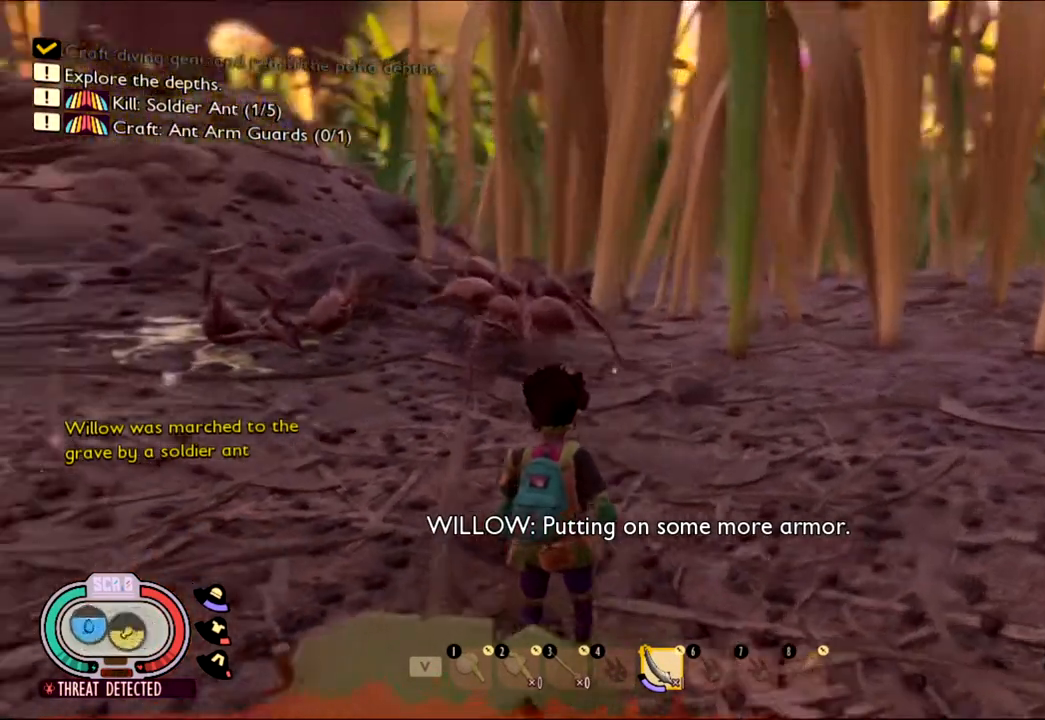
{"keys": ["shift", "w"], "mouse": [], "events": [[450, "shift", "down"]]}
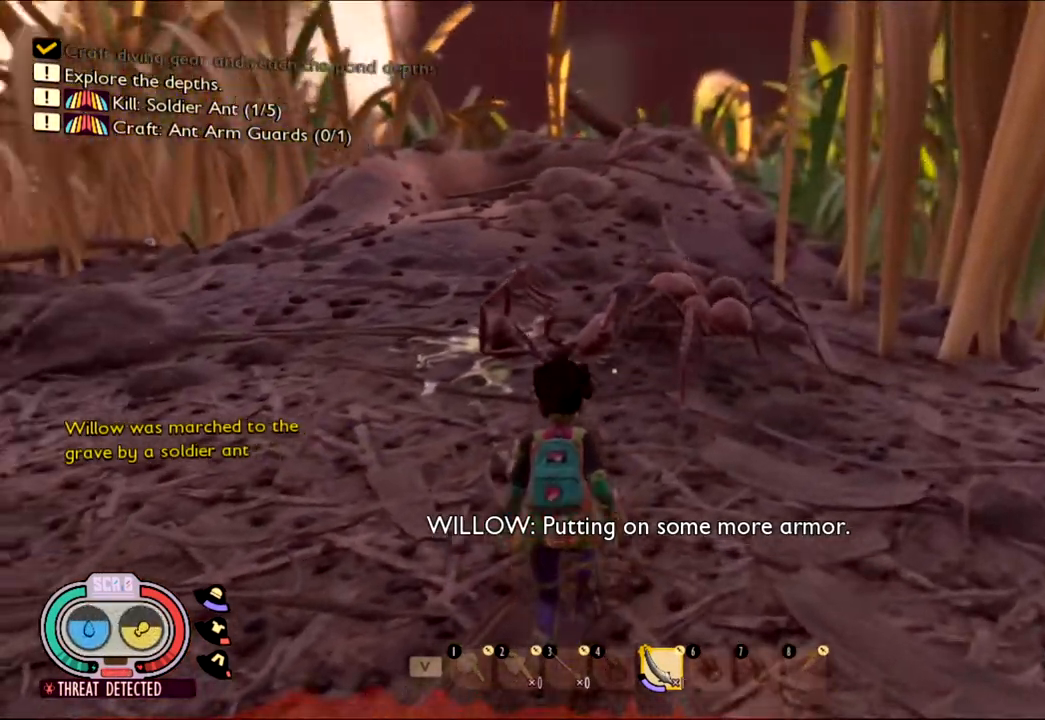
{"keys": ["w"], "mouse": [], "events": [[467, "shift", "up"]]}
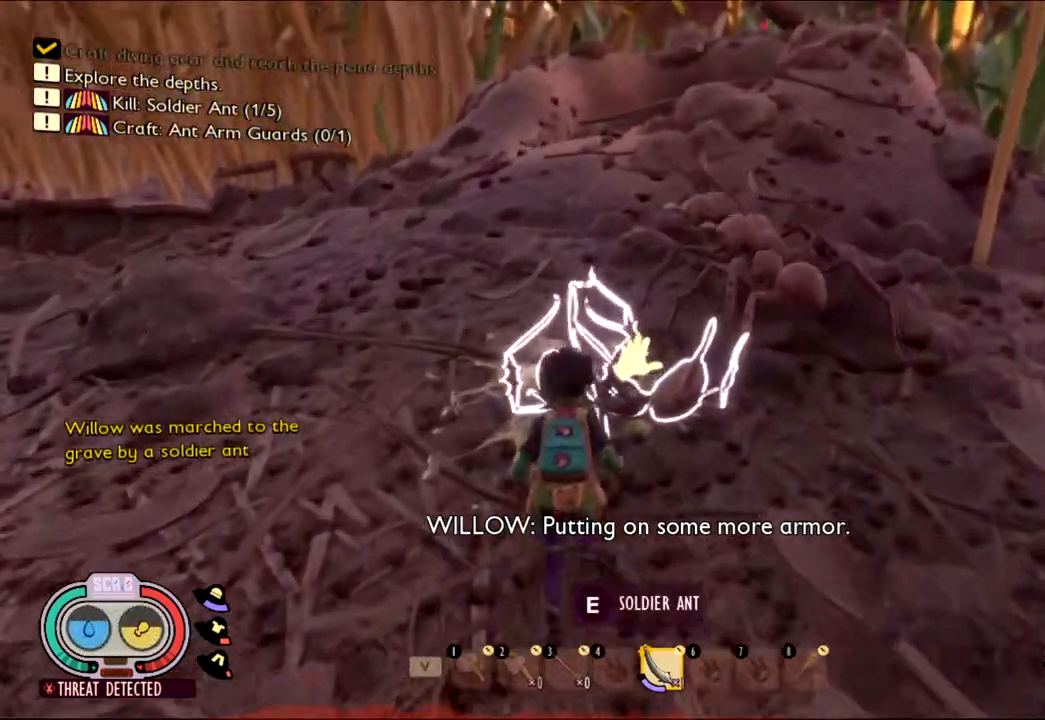
{"keys": [], "mouse": [], "events": [[17, "w", "up"], [150, "e", "down"], [300, "e", "up"]]}
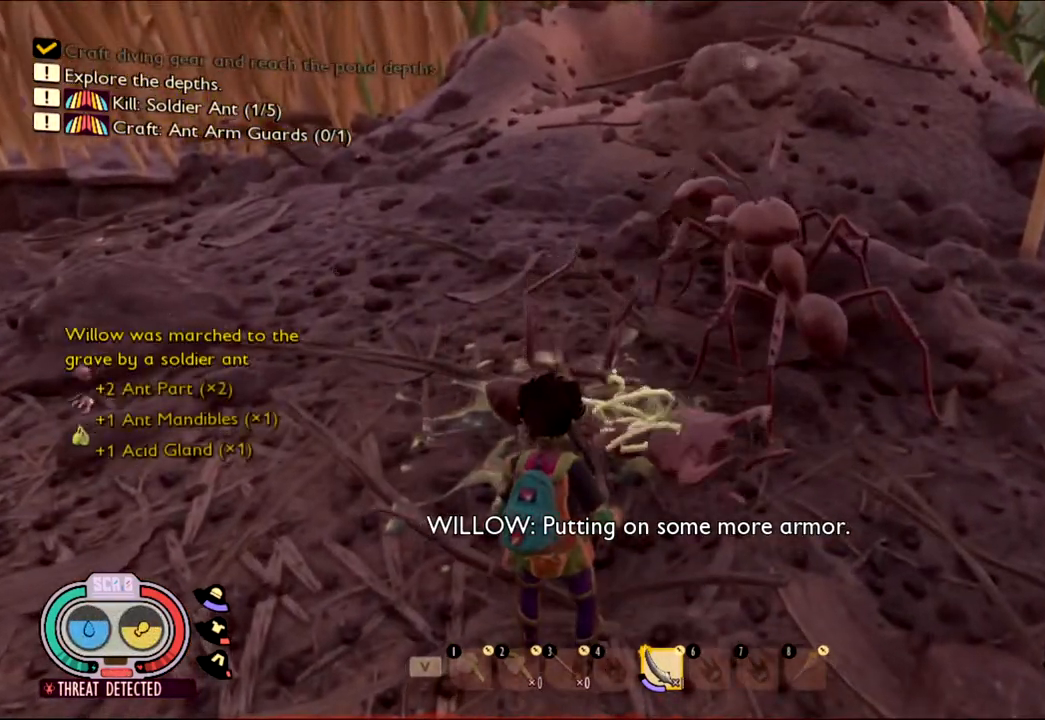
{"keys": [], "mouse": [], "events": []}
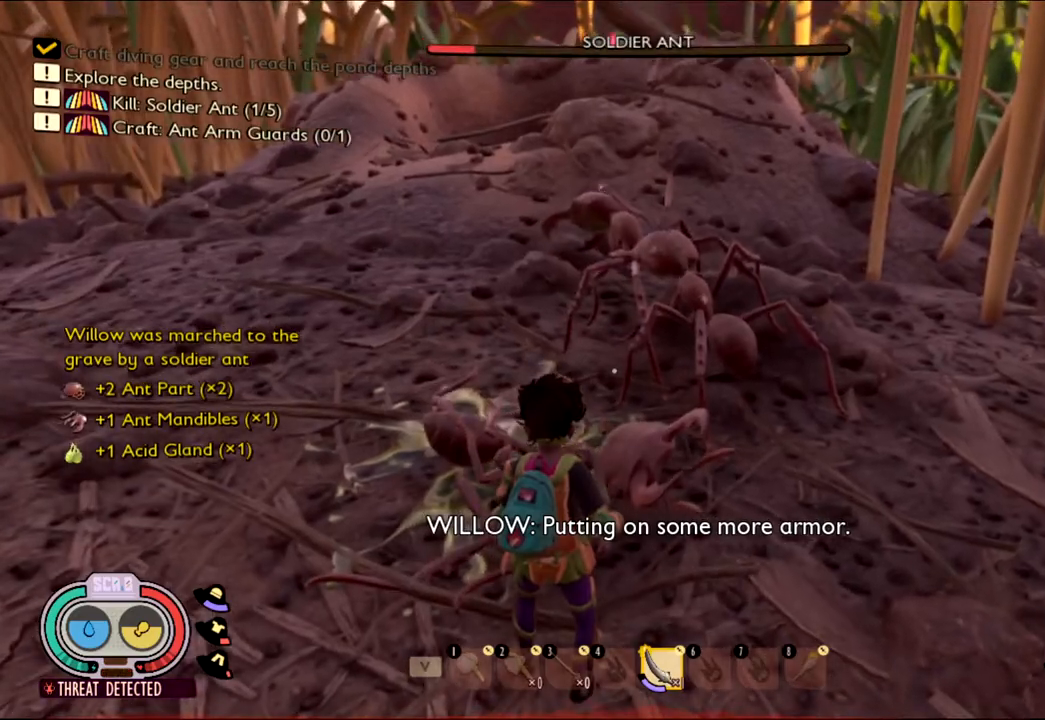
{"keys": ["s"], "mouse": [], "events": [[283, "s", "down"]]}
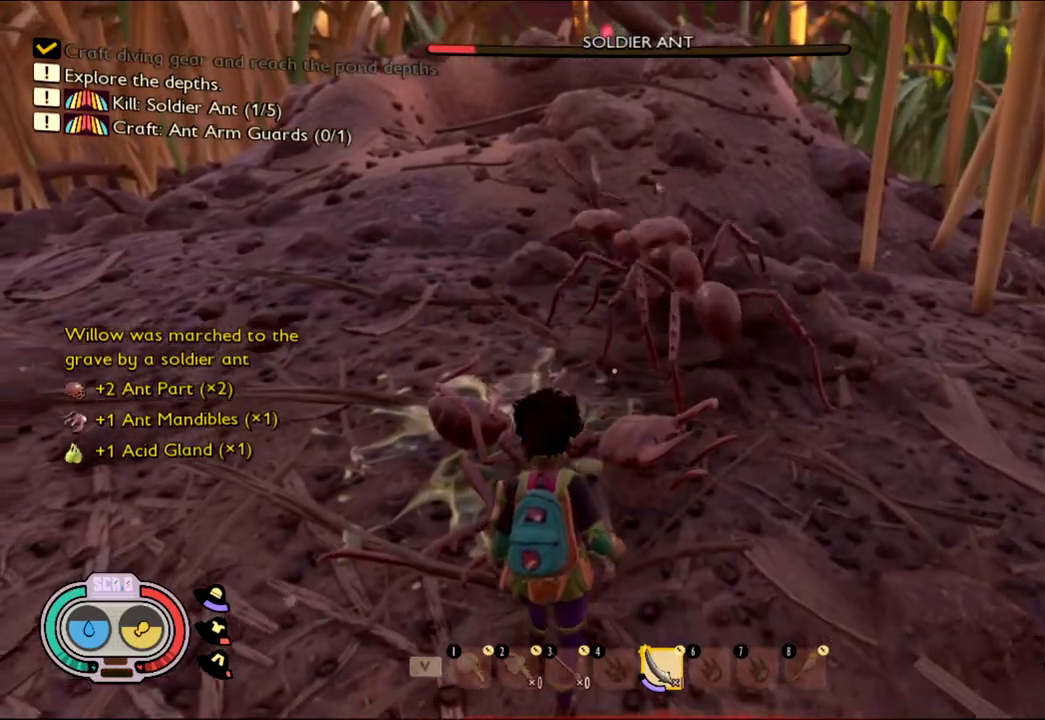
{"keys": ["w"], "mouse": [], "events": [[217, "s", "up"], [333, "w", "down"]]}
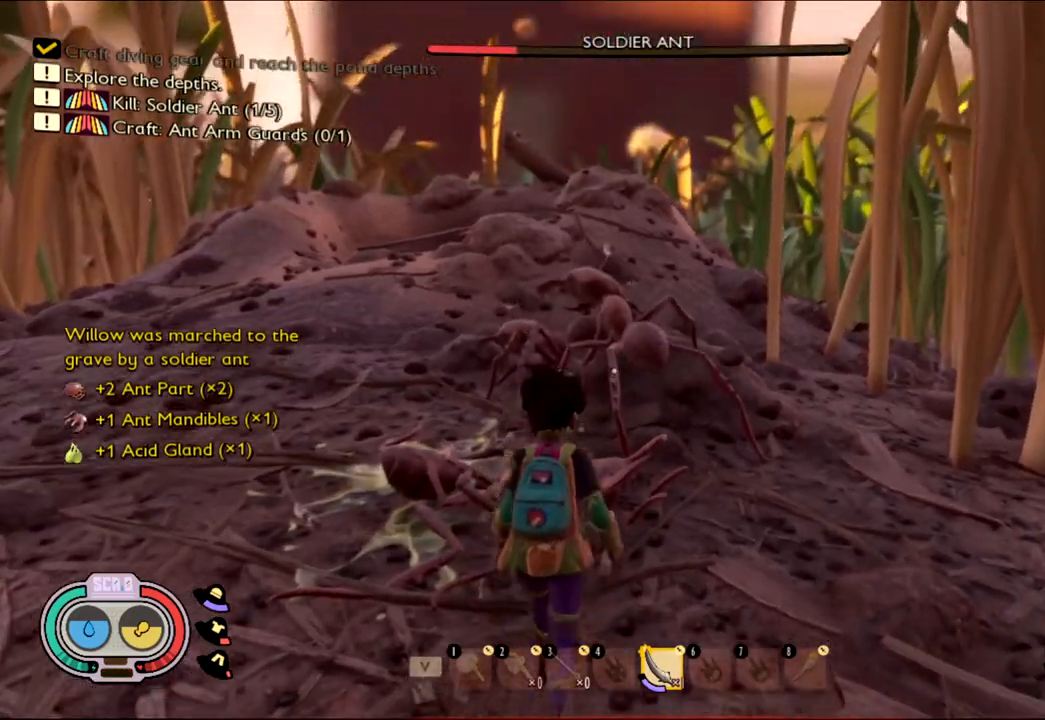
{"keys": ["w"], "mouse": ["left"], "events": [[150, "mouse_left", "down"], [317, "mouse_left", "up"], [467, "mouse_left", "down"]]}
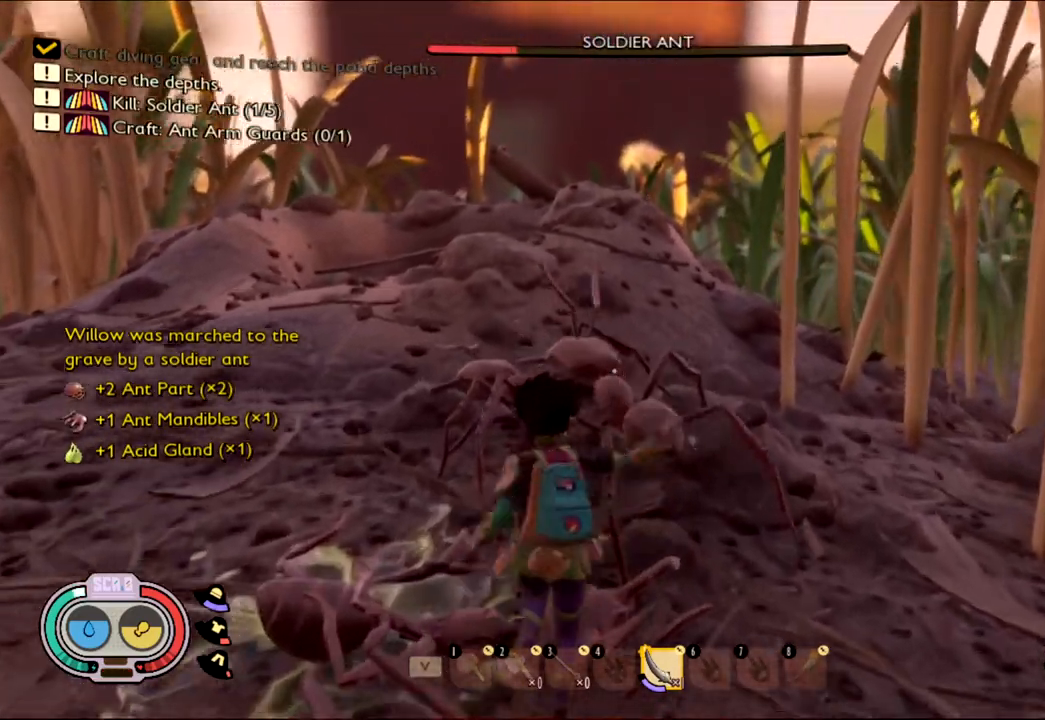
{"keys": ["w"], "mouse": [], "events": [[283, "mouse_left", "up"], [283, "w", "up"], [367, "mouse_left", "down"], [450, "mouse_left", "up"], [467, "w", "down"]]}
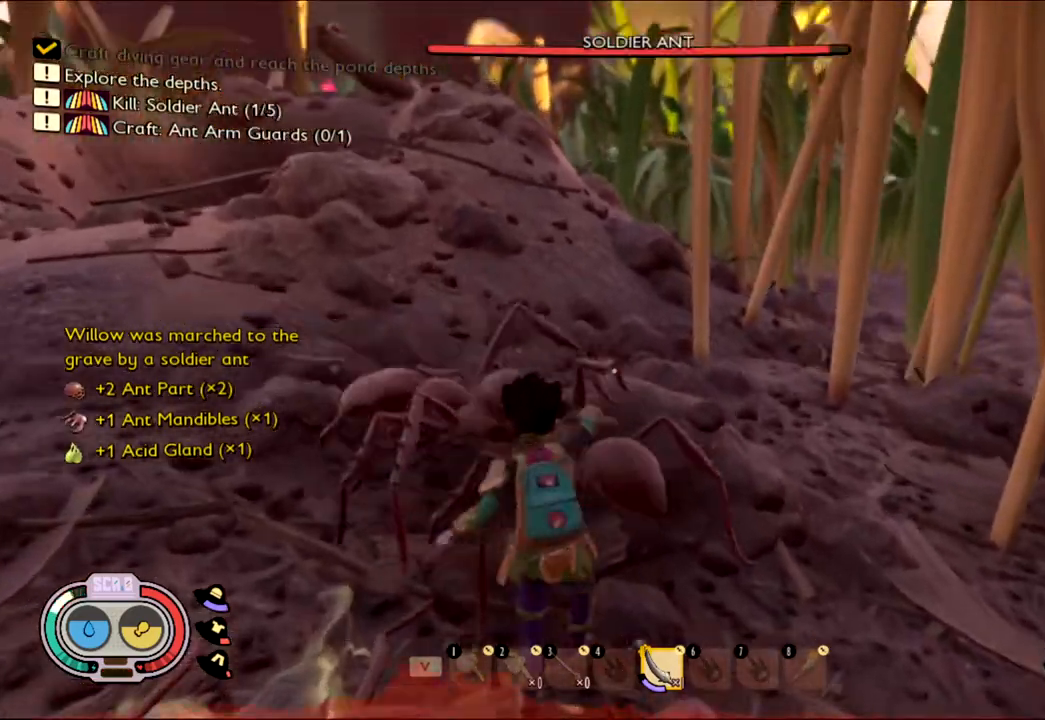
{"keys": [], "mouse": ["left"], "events": [[17, "mouse_left", "down"], [150, "mouse_left", "up"], [217, "w", "up"], [233, "mouse_left", "down"], [333, "mouse_left", "up"], [450, "mouse_left", "down"]]}
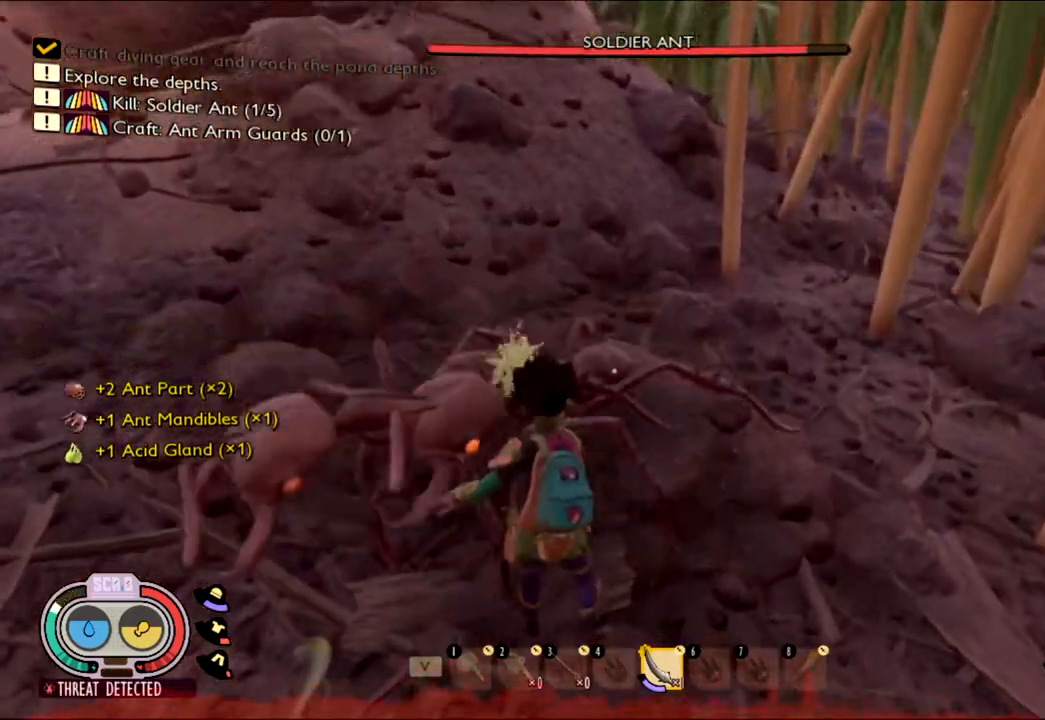
{"keys": [], "mouse": ["left"], "events": [[33, "mouse_left", "up"], [117, "mouse_left", "down"], [217, "mouse_left", "up"], [300, "mouse_left", "down"], [433, "mouse_left", "up"], [500, "mouse_left", "down"]]}
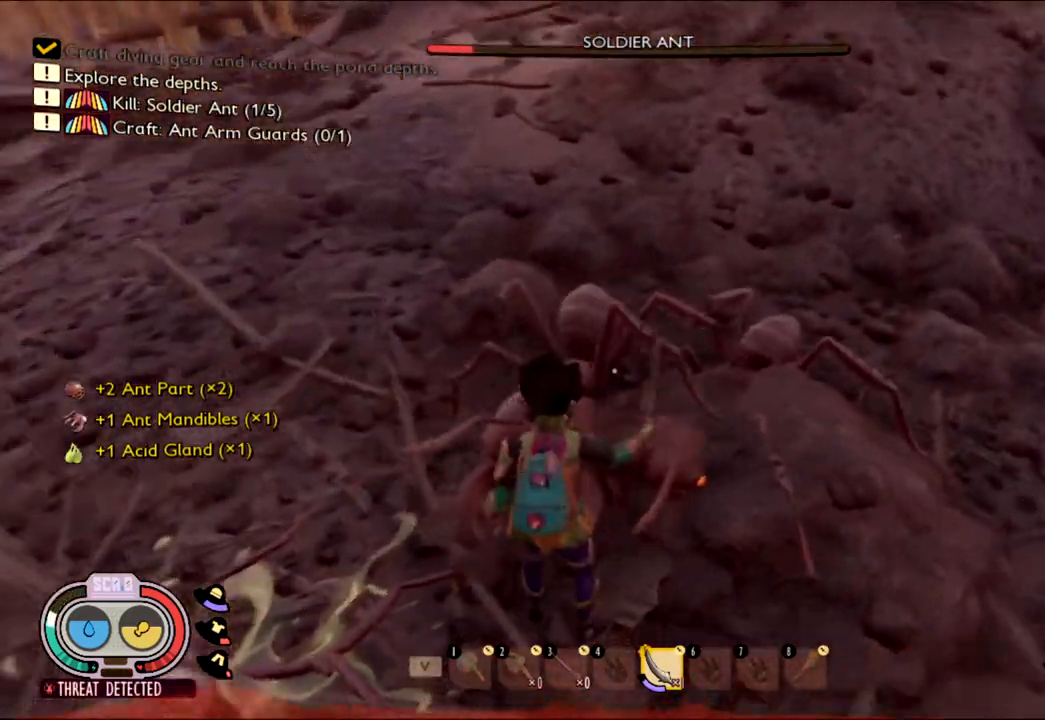
{"keys": ["s"], "mouse": [], "events": [[150, "mouse_left", "up"], [200, "mouse_left", "down"], [350, "s", "down"], [483, "mouse_left", "up"]]}
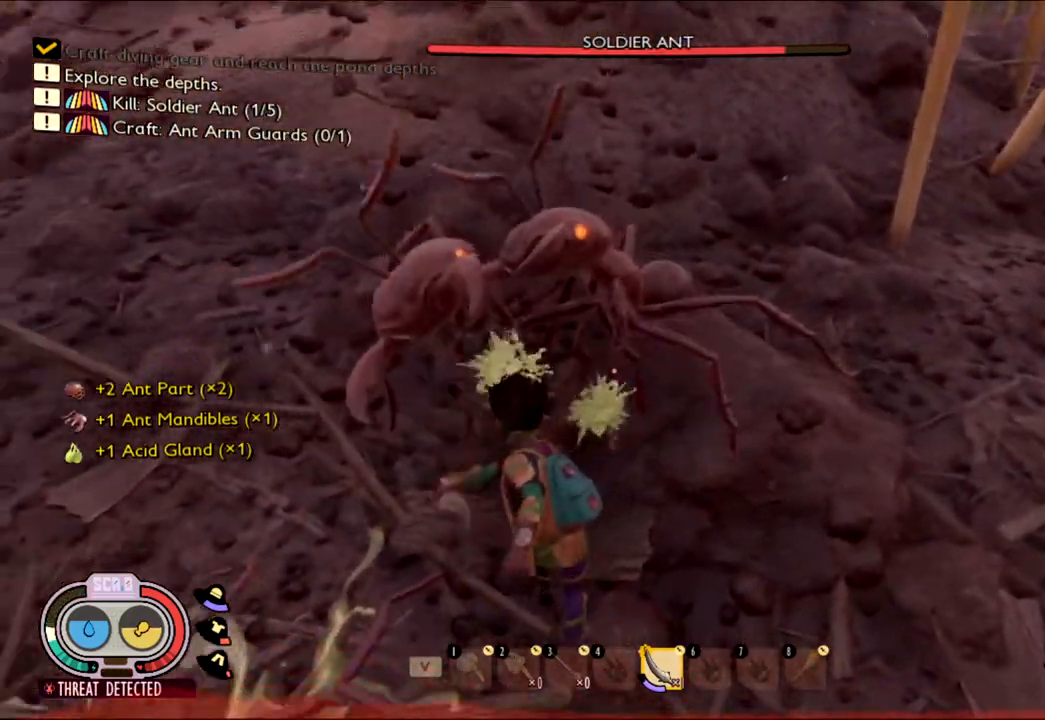
{"keys": ["a", "s"], "mouse": ["left"], "events": [[17, "a", "down"], [117, "mouse_left", "down"], [300, "mouse_left", "up"], [433, "mouse_left", "down"]]}
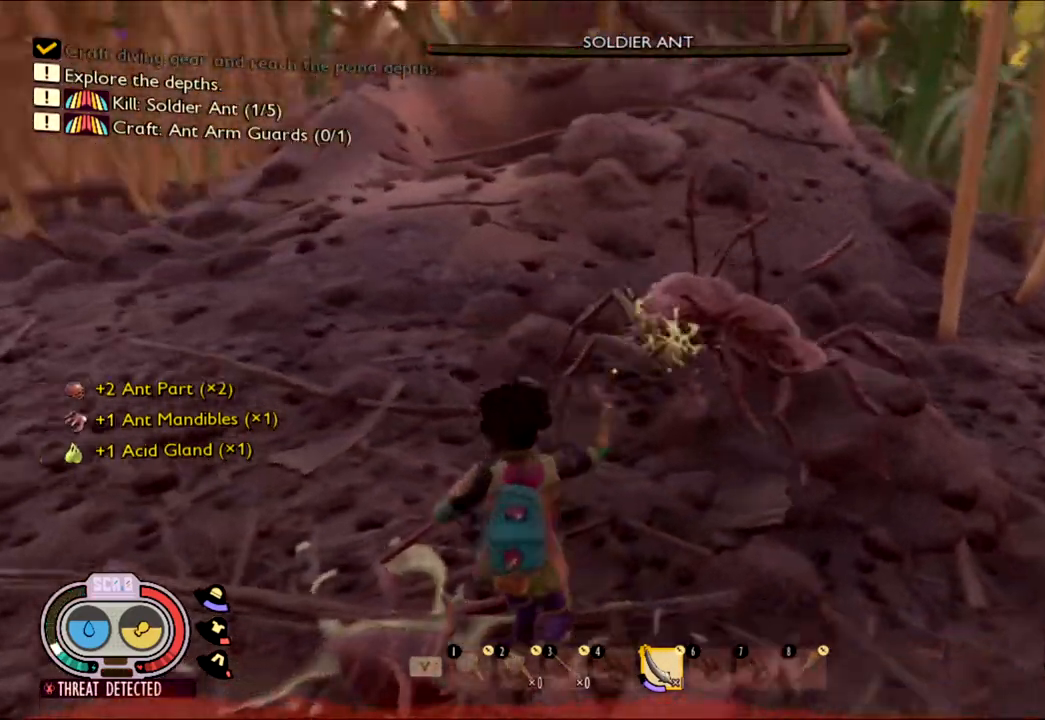
{"keys": ["w"], "mouse": [], "events": [[50, "mouse_left", "up"], [200, "mouse_left", "down"], [350, "mouse_left", "up"], [367, "a", "up"], [367, "s", "up"], [500, "w", "down"]]}
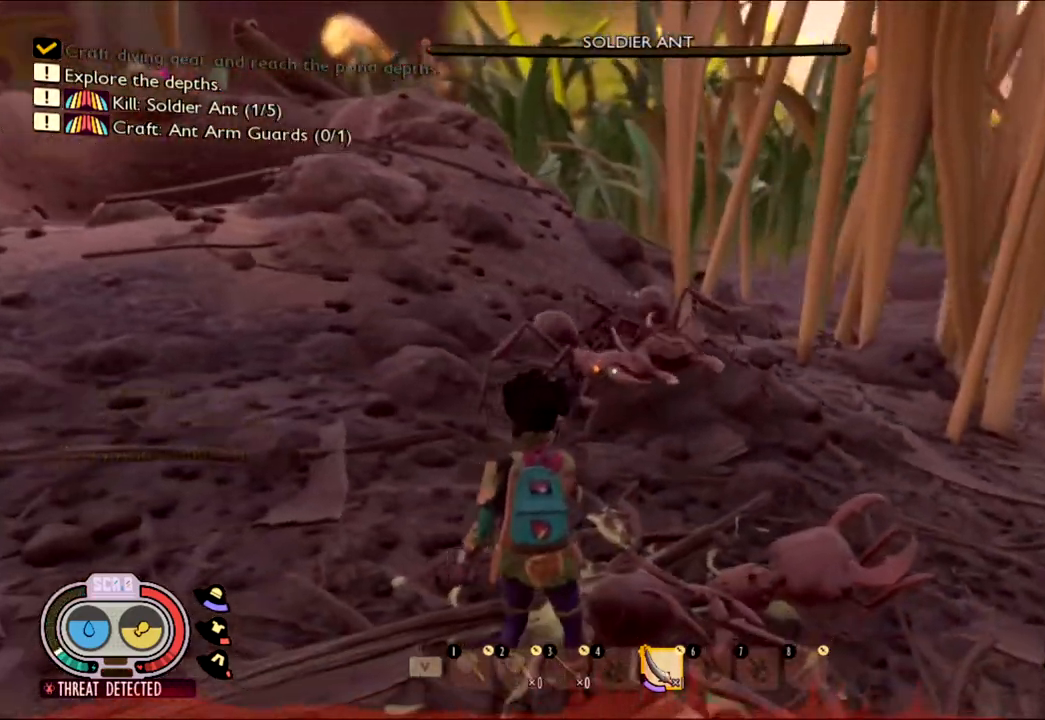
{"keys": ["w"], "mouse": ["left"], "events": [[200, "mouse_left", "down"], [367, "mouse_left", "up"], [433, "mouse_left", "down"]]}
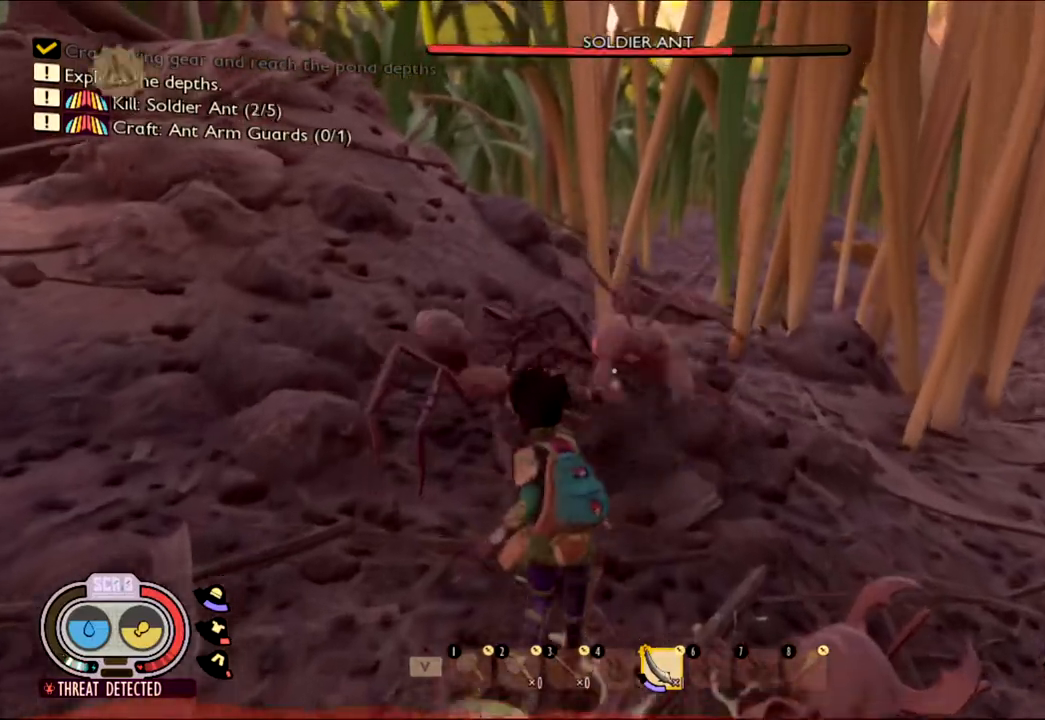
{"keys": [], "mouse": [], "events": [[50, "mouse_left", "up"], [167, "mouse_left", "down"], [217, "w", "up"], [267, "mouse_left", "up"], [333, "mouse_left", "down"], [500, "mouse_left", "up"]]}